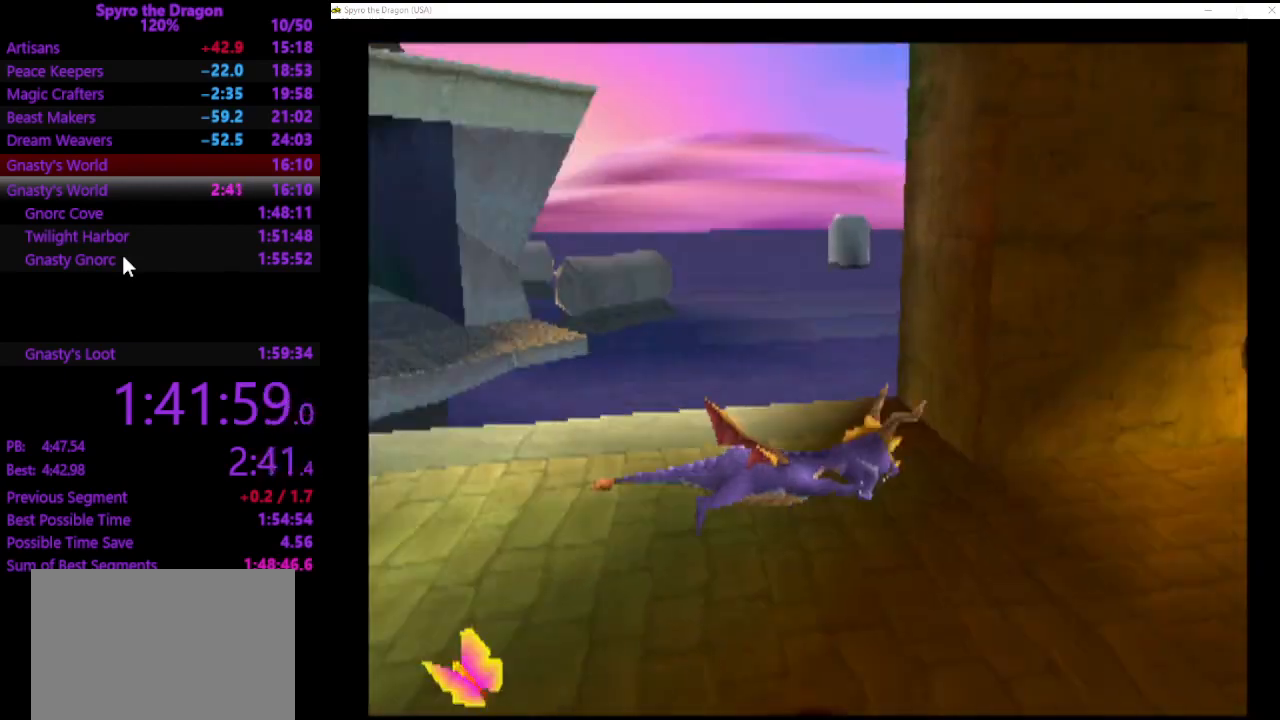
Gameplay with a controller (PlayStation layout); each line is a JSON object with the inputs held at the frame after it. "events" lists button and stick changes between this image and that frame as [ms after this image, input, new state], when the widget could be followed in between. Not read: right_stick.
{"buttons": ["SQUARE"], "left_stick": "up-left", "events": [[67, "left_stick", "up-right"], [167, "CROSS", "down"], [167, "left_stick", "up"], [300, "CROSS", "up"], [300, "left_stick", "up-right"], [500, "left_stick", "up-left"]]}
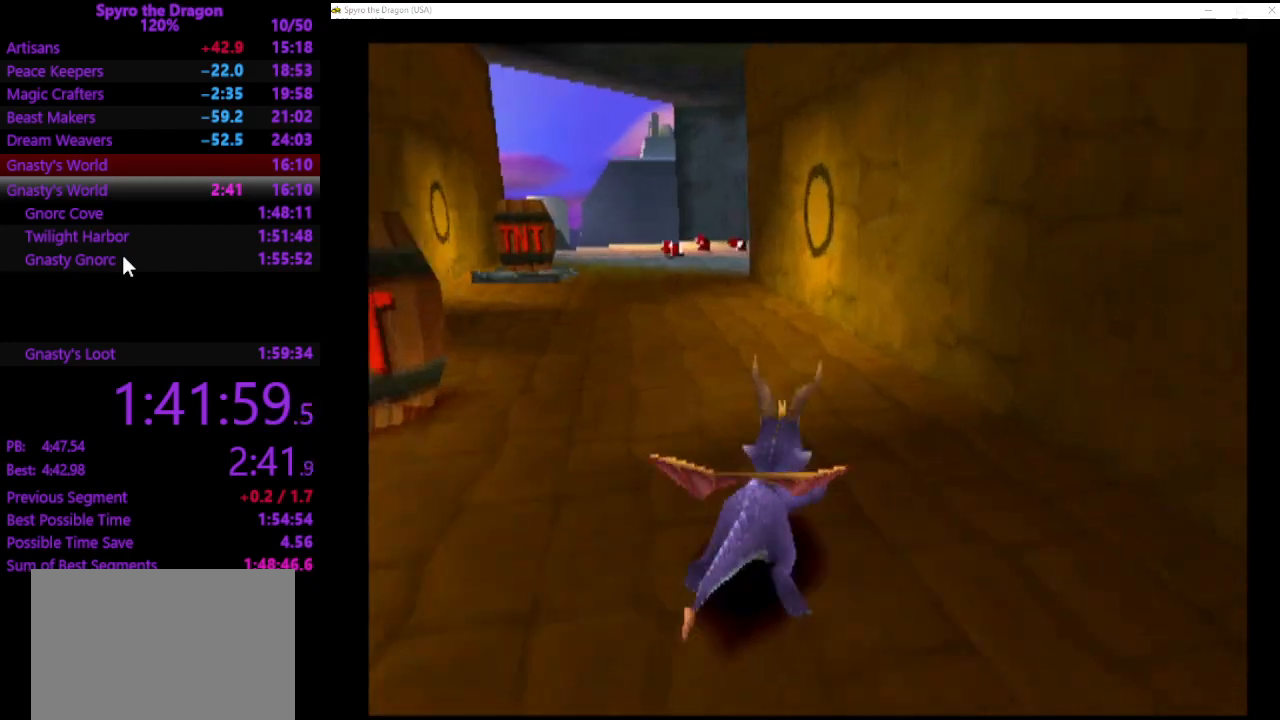
{"buttons": ["SQUARE"], "left_stick": "up-right", "events": [[200, "CROSS", "down"], [267, "CROSS", "up"], [267, "left_stick", "up"], [467, "left_stick", "up-right"]]}
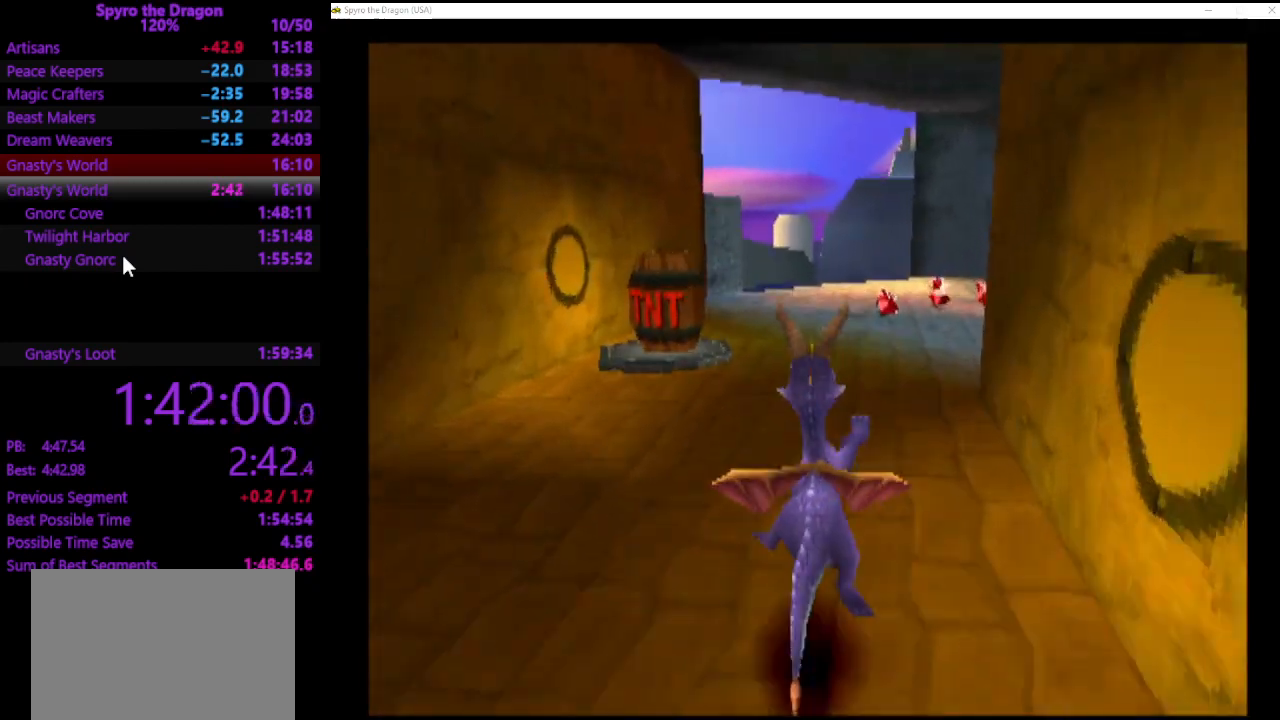
{"buttons": ["SQUARE"], "left_stick": "up", "events": [[200, "left_stick", "up"], [300, "left_stick", "up-right"], [500, "left_stick", "up"]]}
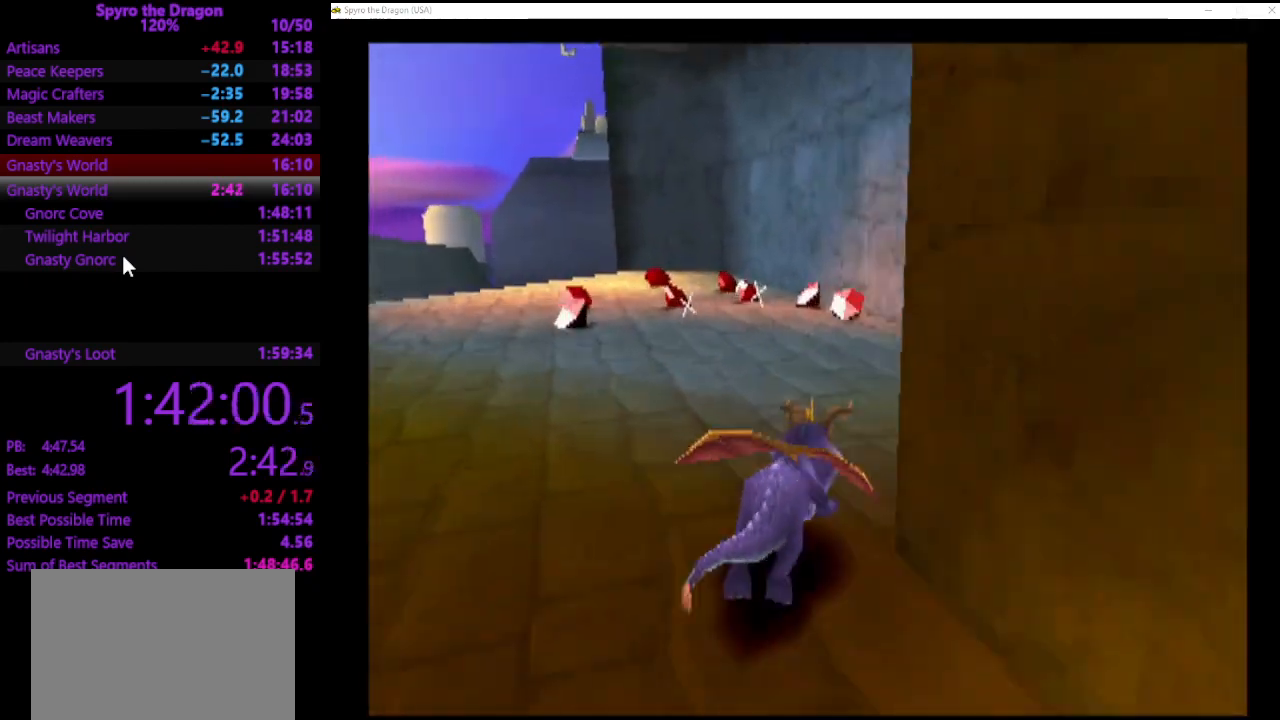
{"buttons": ["SQUARE"], "left_stick": "up-left", "events": [[133, "left_stick", "up-left"]]}
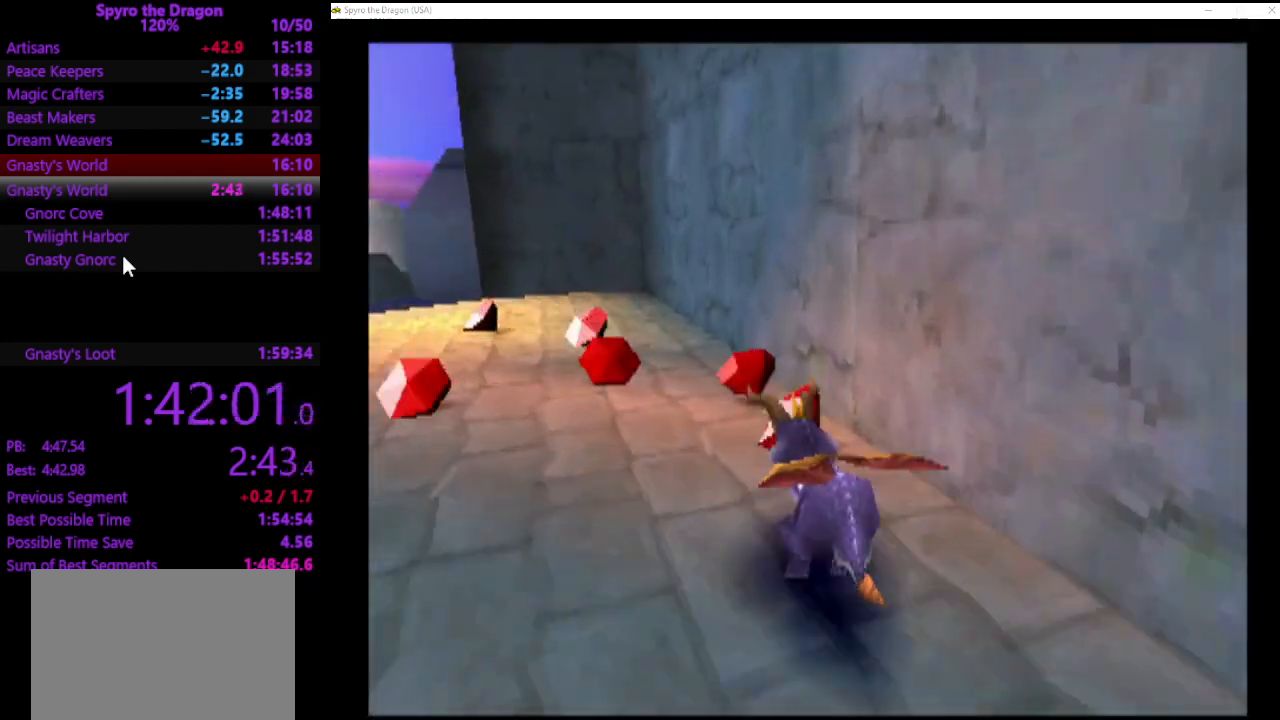
{"buttons": ["SQUARE"], "left_stick": "up-left", "events": [[267, "SQUARE", "up"], [367, "SQUARE", "down"]]}
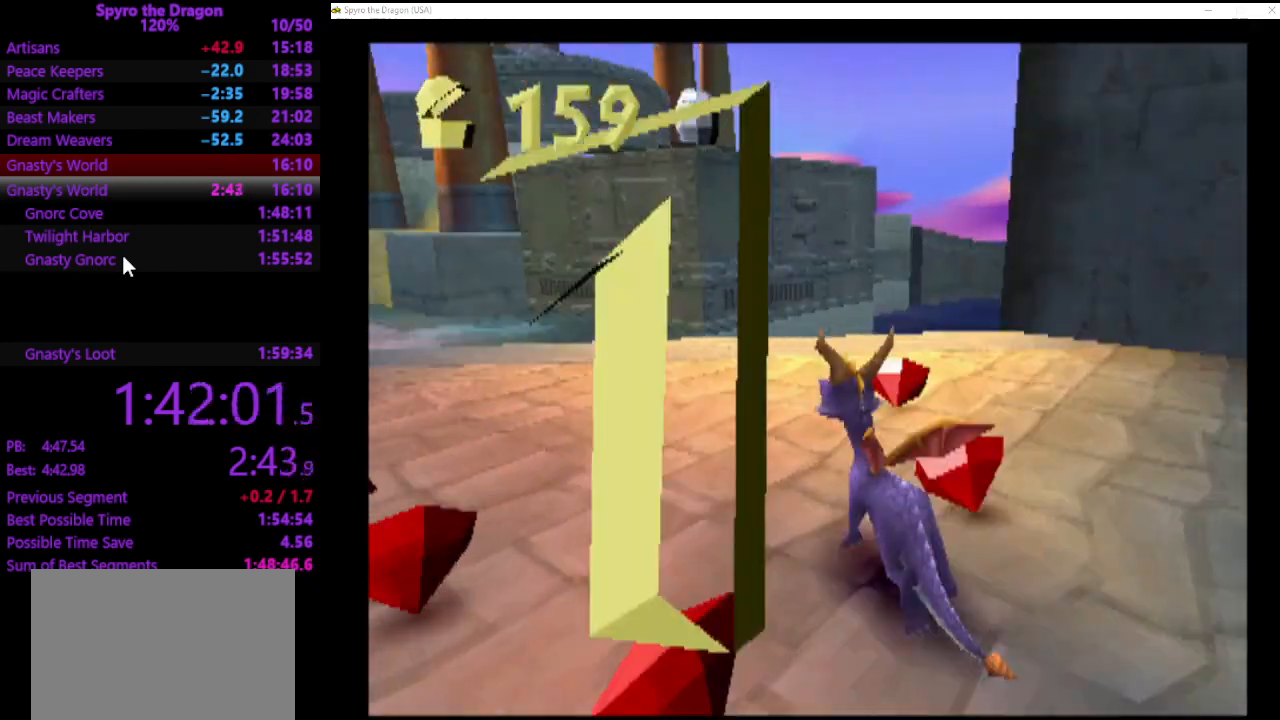
{"buttons": [], "left_stick": "down-left", "events": [[67, "left_stick", "left"], [167, "SQUARE", "up"], [167, "left_stick", "down-left"], [233, "CROSS", "down"], [300, "CROSS", "up"]]}
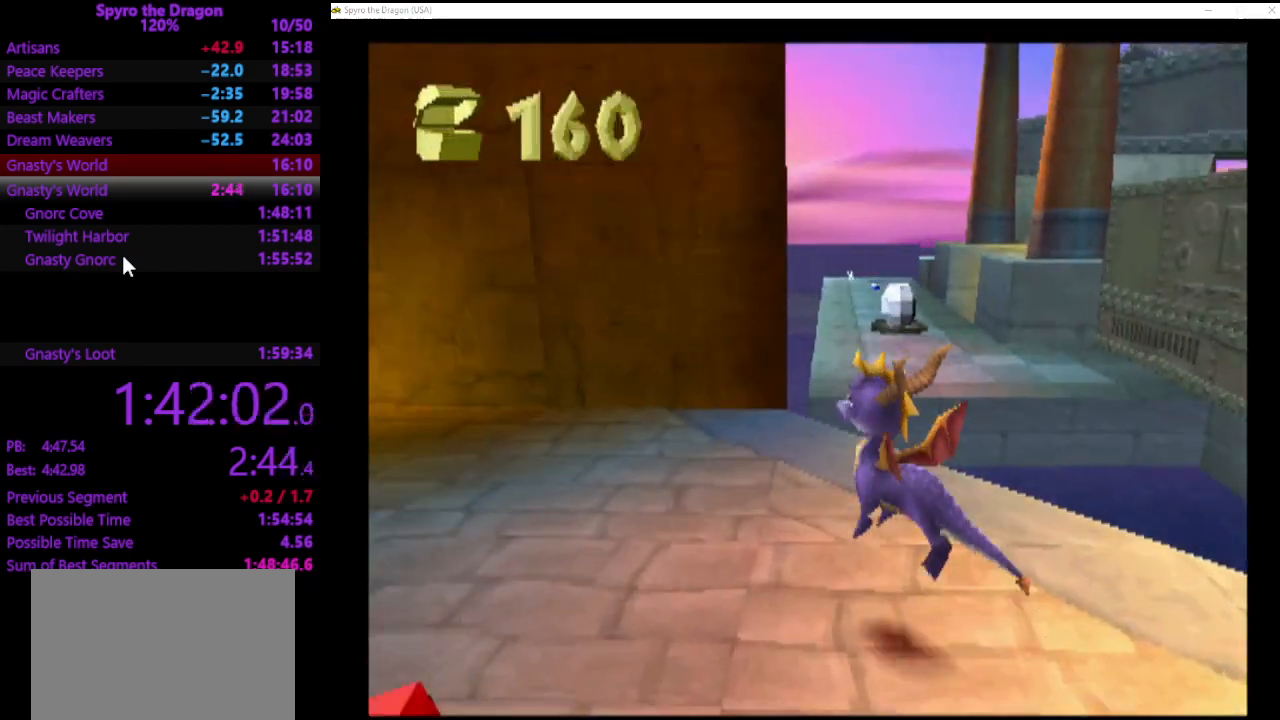
{"buttons": ["CROSS"], "left_stick": "down-left", "events": [[67, "SQUARE", "down"], [333, "SQUARE", "up"], [467, "CROSS", "down"]]}
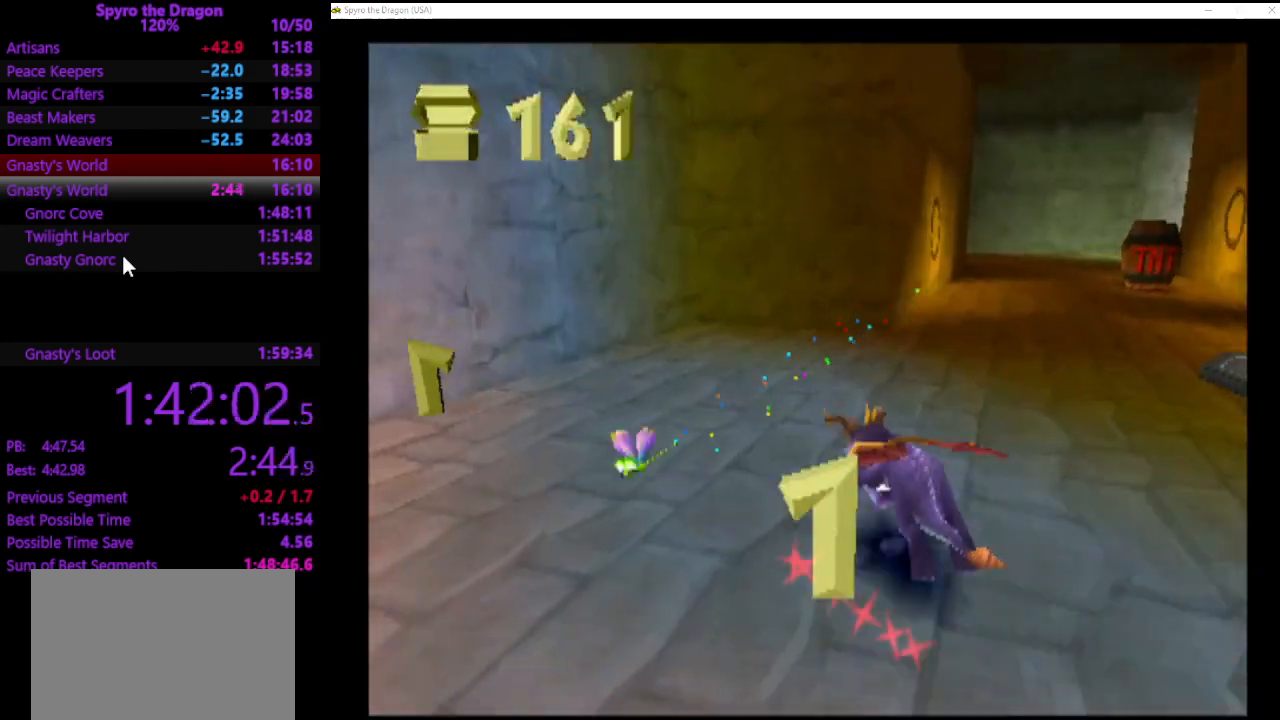
{"buttons": [], "left_stick": "down-left", "events": [[33, "CROSS", "up"]]}
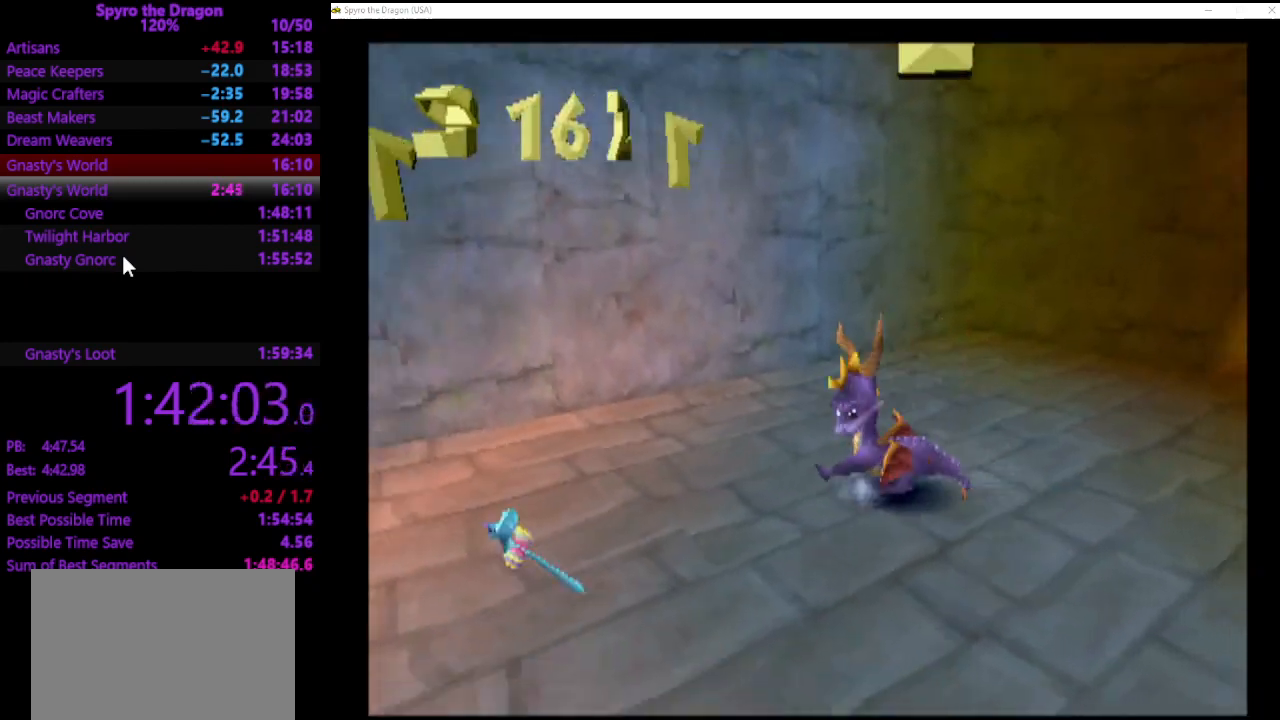
{"buttons": [], "left_stick": "up-left", "events": [[300, "SQUARE", "down"], [433, "SQUARE", "up"], [433, "left_stick", "up-left"]]}
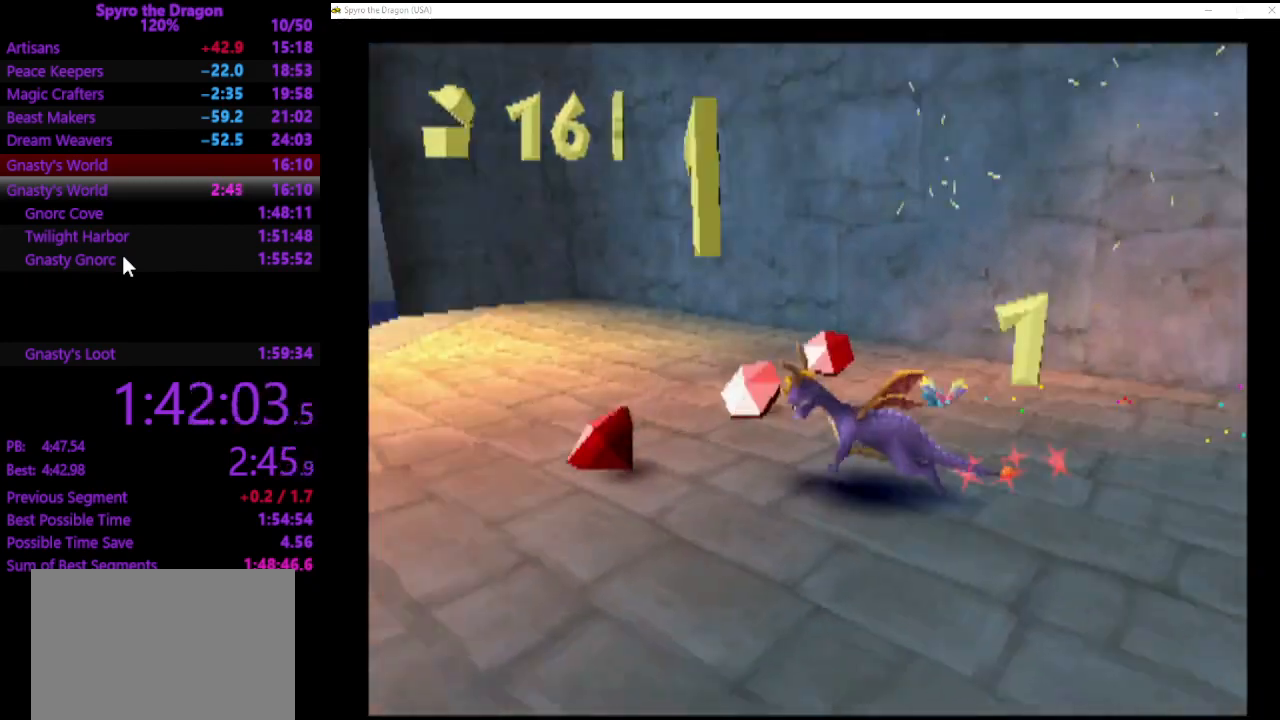
{"buttons": [], "left_stick": "up-left", "events": [[33, "left_stick", "up-right"], [267, "CROSS", "down"], [367, "CROSS", "up"], [400, "left_stick", "up-left"]]}
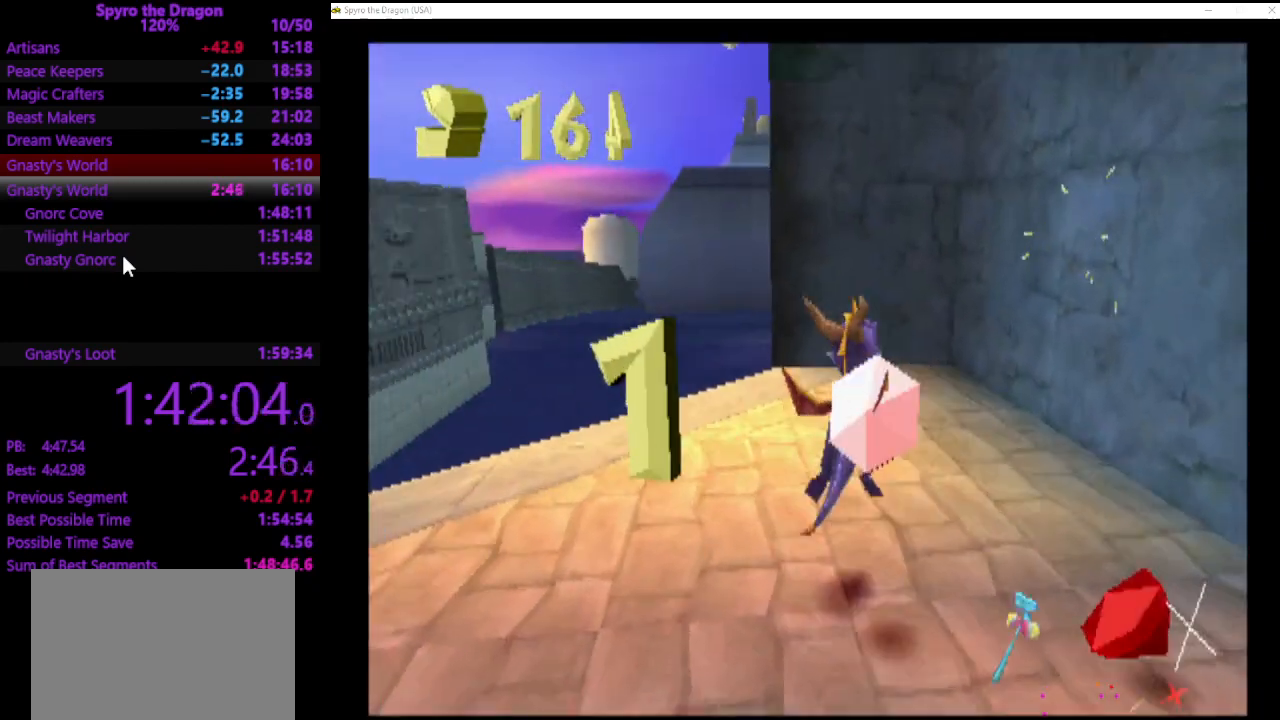
{"buttons": [], "left_stick": "up-left", "events": [[33, "left_stick", "down-left"], [100, "left_stick", "down"], [200, "left_stick", "down-left"], [333, "left_stick", "up-left"]]}
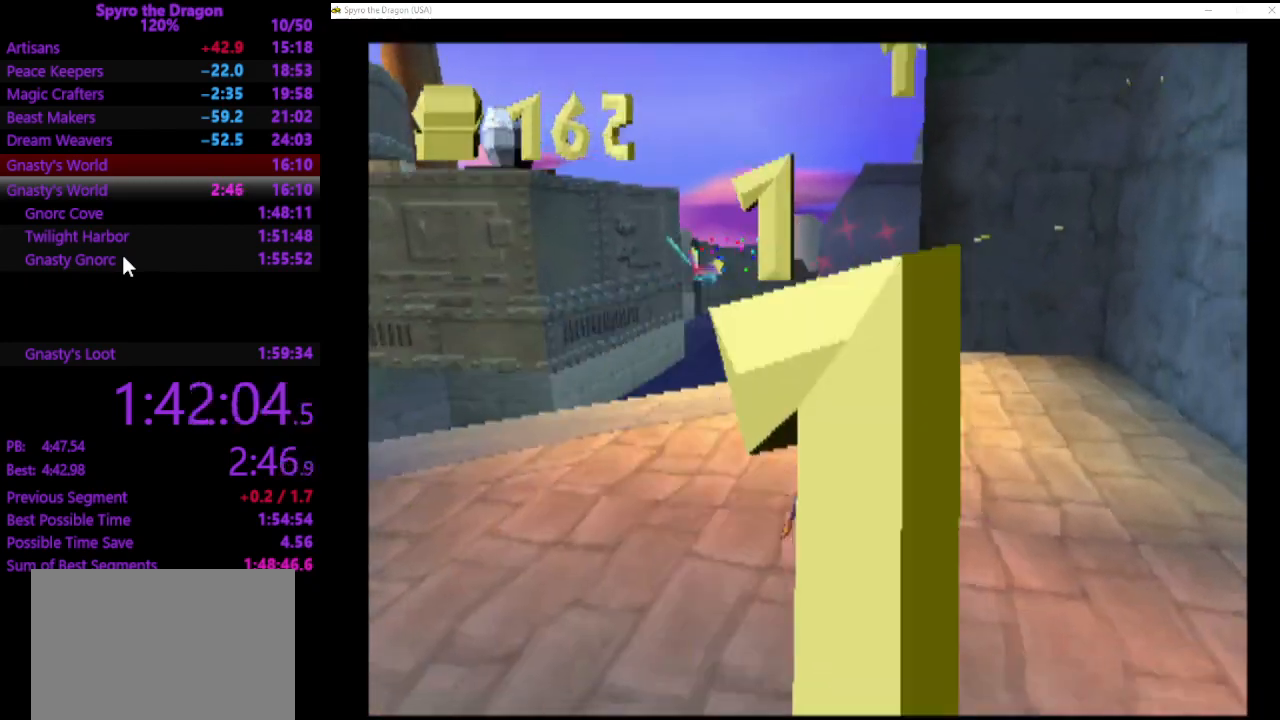
{"buttons": ["CROSS", "SQUARE"], "left_stick": "up-left", "events": [[67, "SQUARE", "down"], [433, "CROSS", "down"]]}
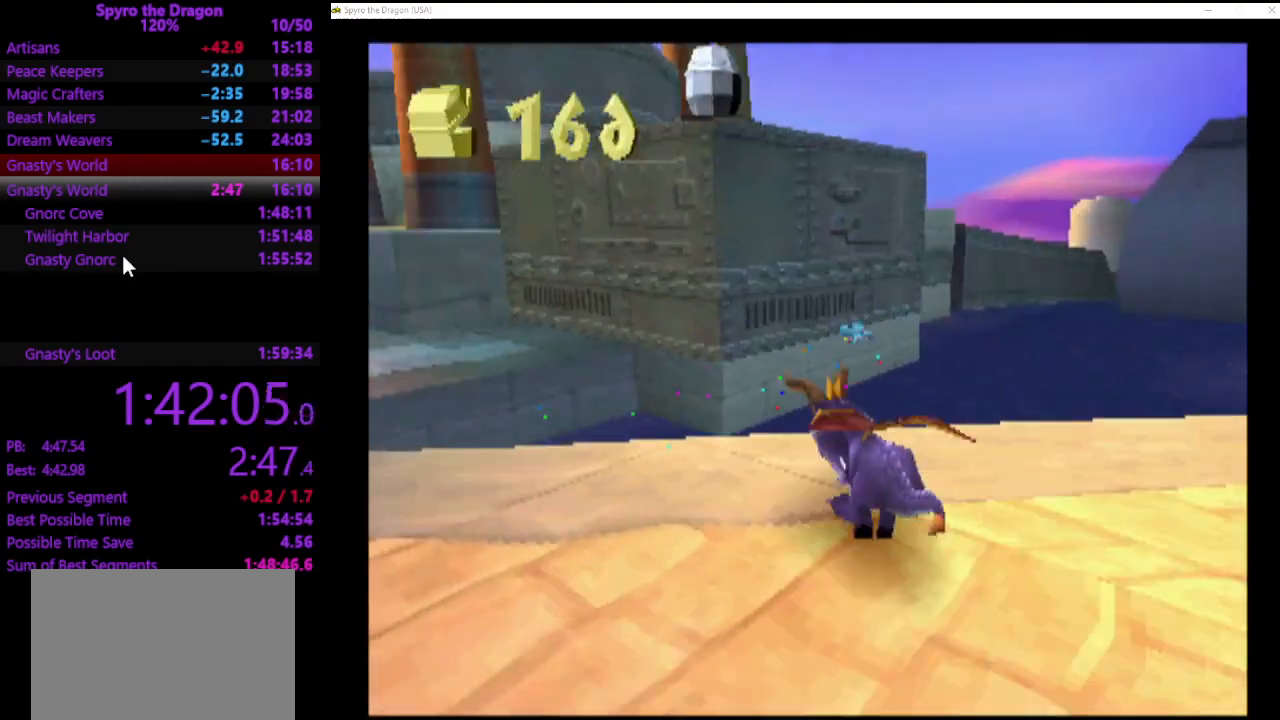
{"buttons": [], "left_stick": "up", "events": [[200, "SQUARE", "up"], [200, "left_stick", "center"], [233, "CROSS", "up"], [300, "CROSS", "down"], [400, "CROSS", "up"], [400, "left_stick", "up"]]}
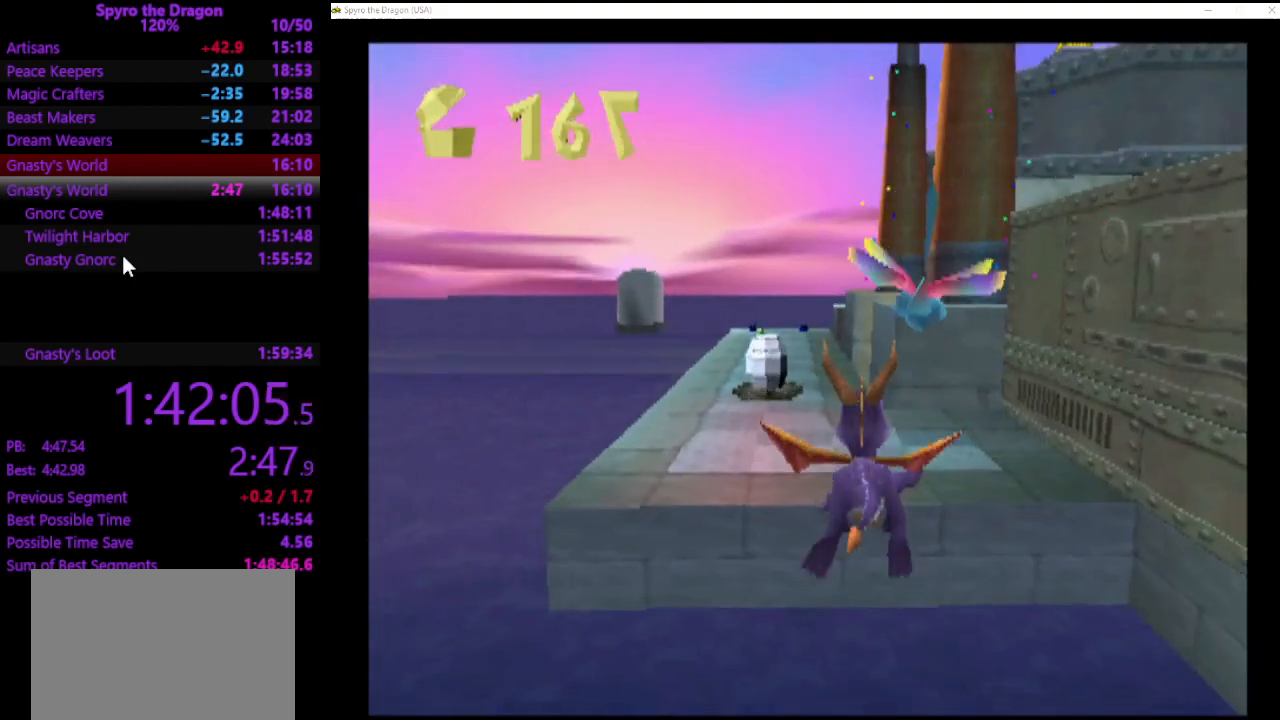
{"buttons": ["SQUARE"], "left_stick": "up", "events": [[167, "SQUARE", "down"]]}
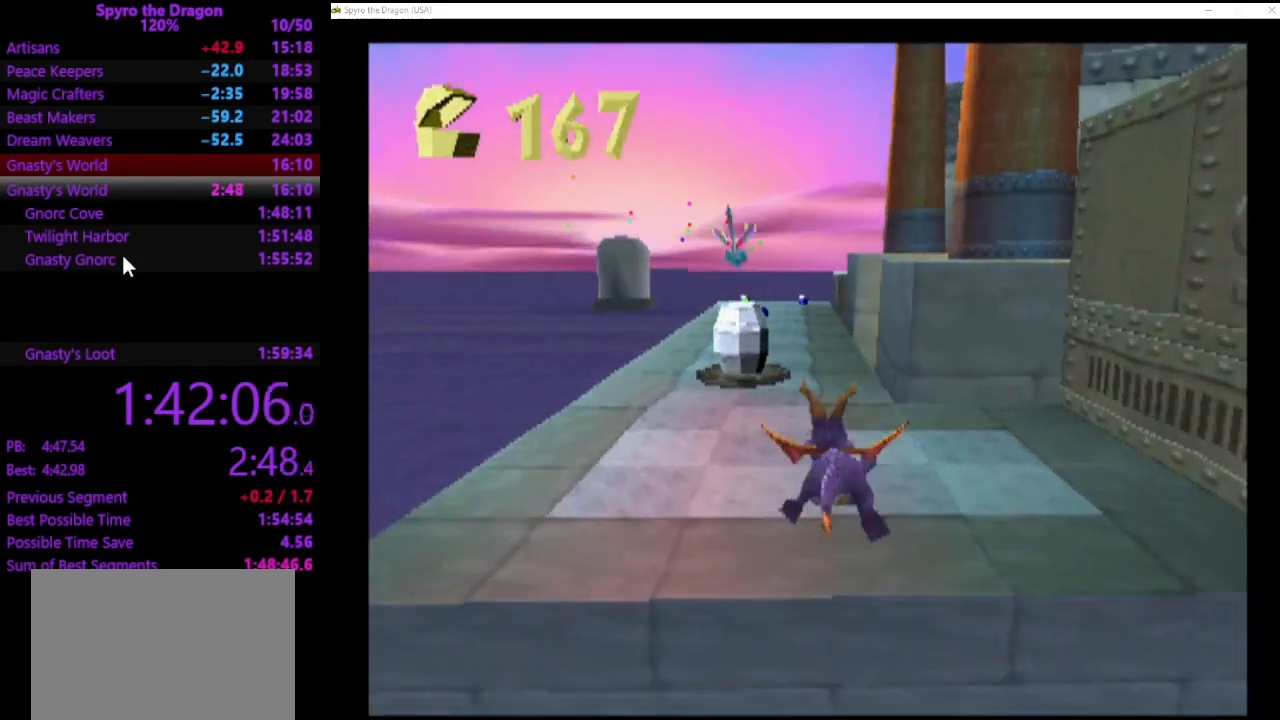
{"buttons": ["SQUARE"], "left_stick": "up", "events": [[200, "CROSS", "down"], [333, "CROSS", "up"]]}
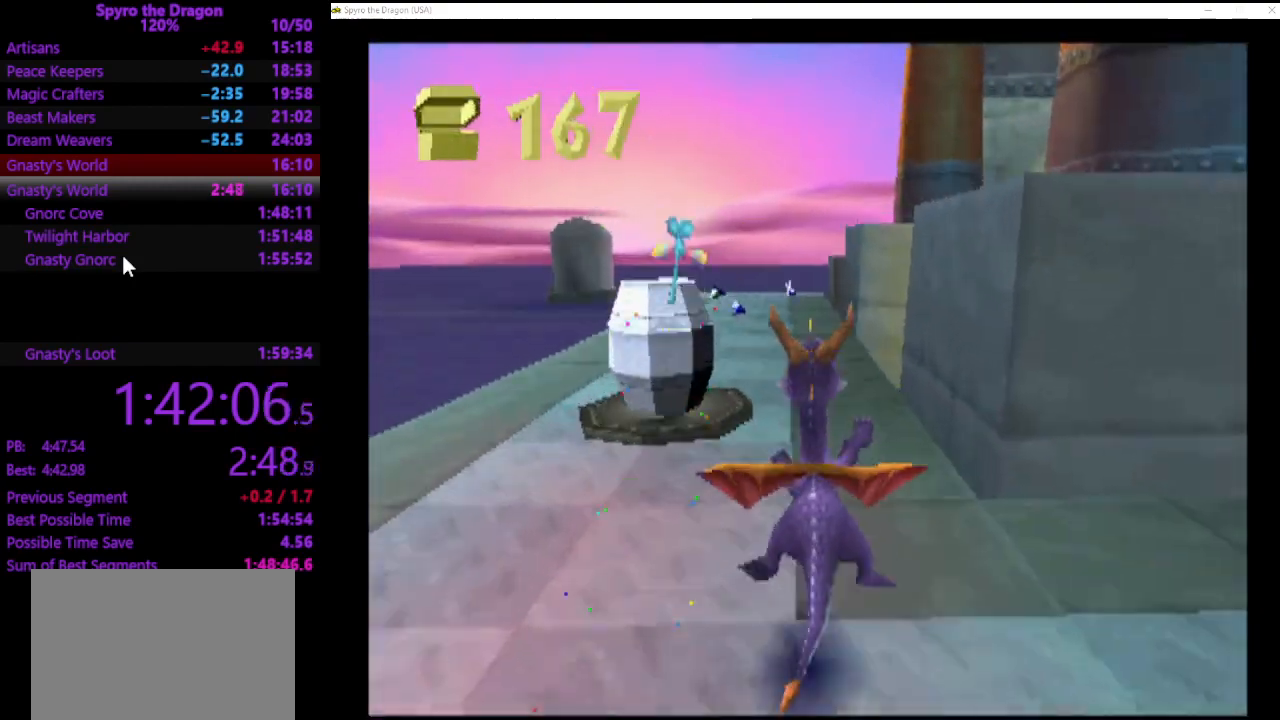
{"buttons": ["SQUARE"], "left_stick": "up", "events": [[67, "left_stick", "up-left"], [233, "left_stick", "up"], [300, "CROSS", "down"], [400, "CROSS", "up"]]}
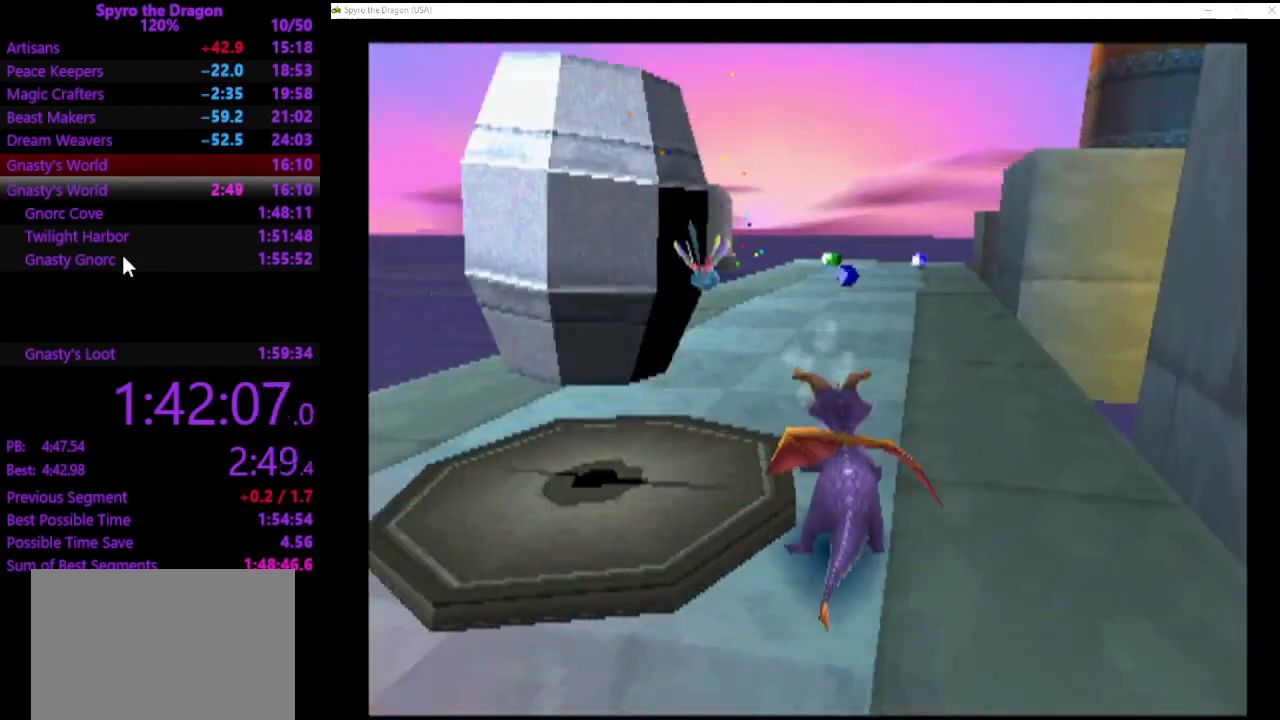
{"buttons": ["CROSS", "SQUARE"], "left_stick": "up", "events": [[400, "CROSS", "down"]]}
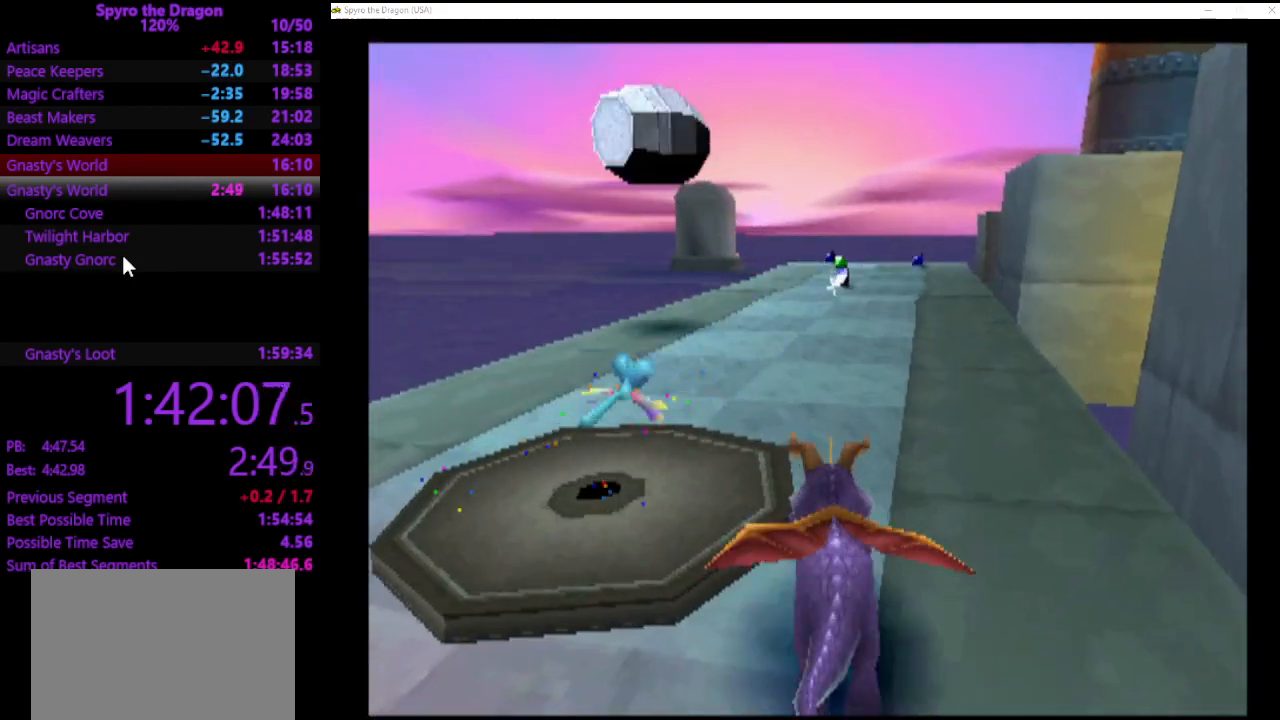
{"buttons": ["SQUARE"], "left_stick": "up", "events": [[33, "CROSS", "up"]]}
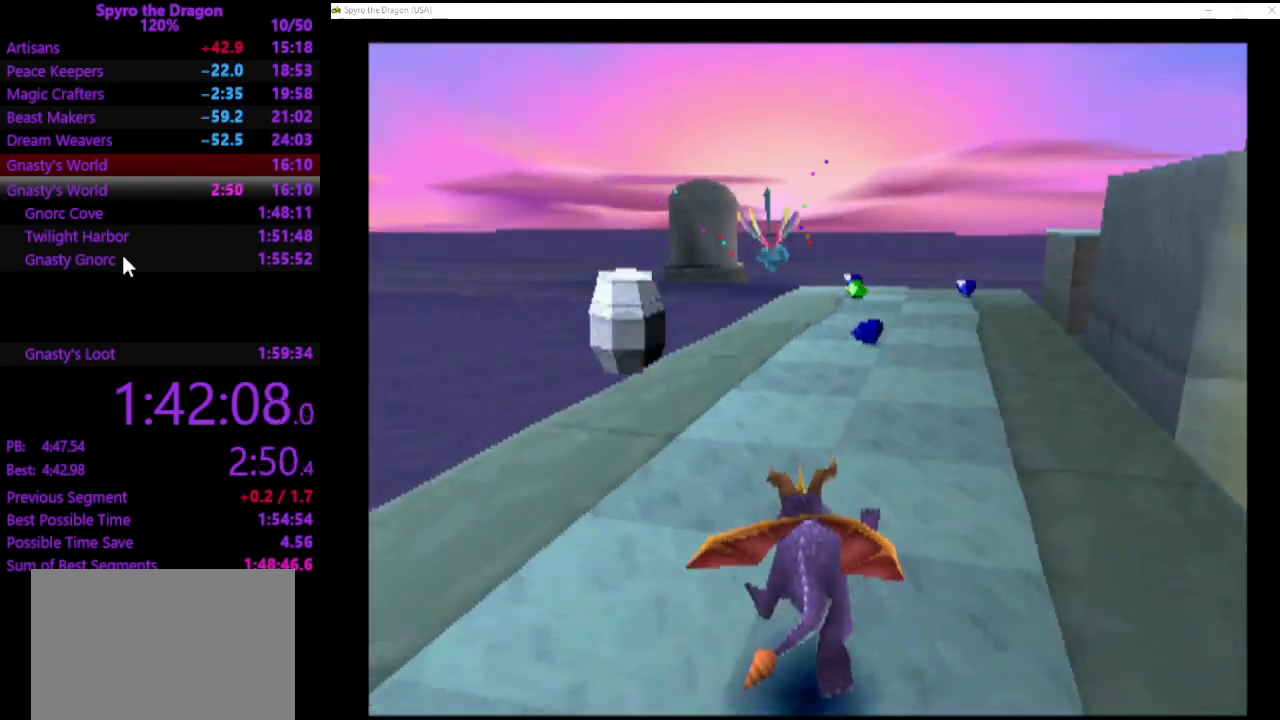
{"buttons": ["SQUARE"], "left_stick": "up", "events": []}
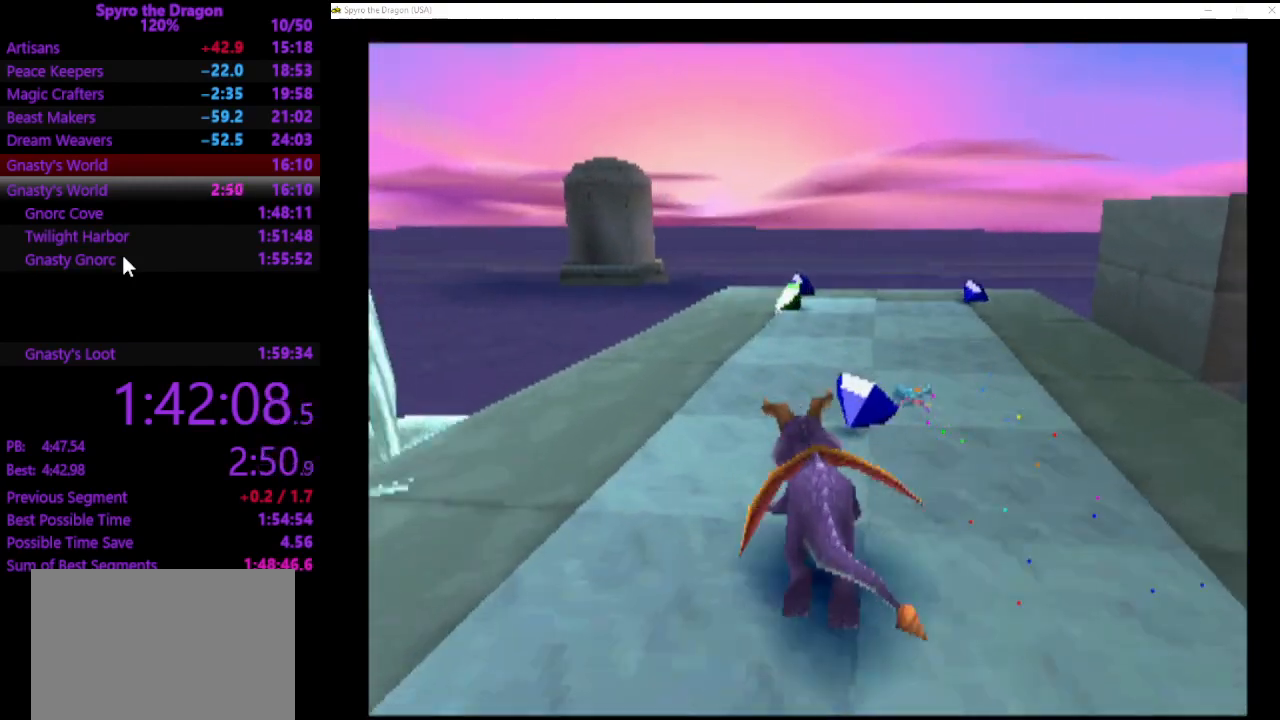
{"buttons": ["SQUARE"], "left_stick": "right", "events": [[200, "left_stick", "up-right"], [433, "left_stick", "right"]]}
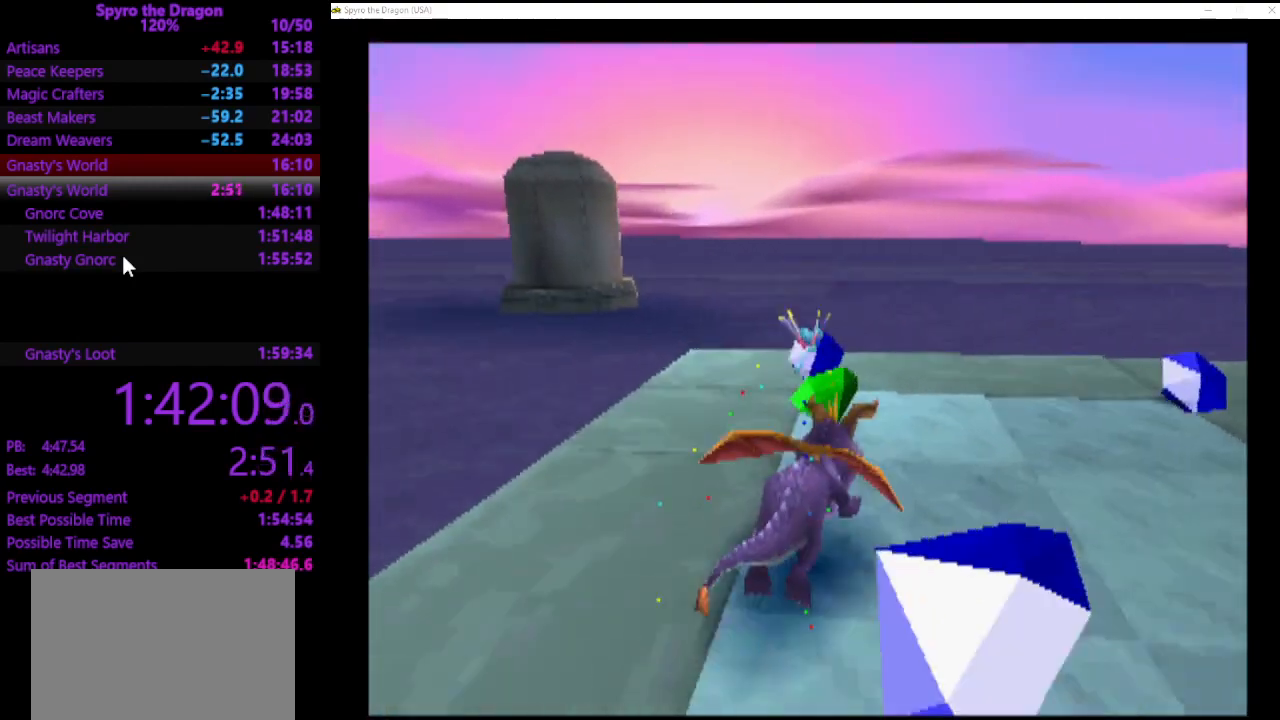
{"buttons": ["CROSS"], "left_stick": "right", "events": [[67, "SQUARE", "up"], [300, "SQUARE", "down"], [400, "SQUARE", "up"], [500, "CROSS", "down"]]}
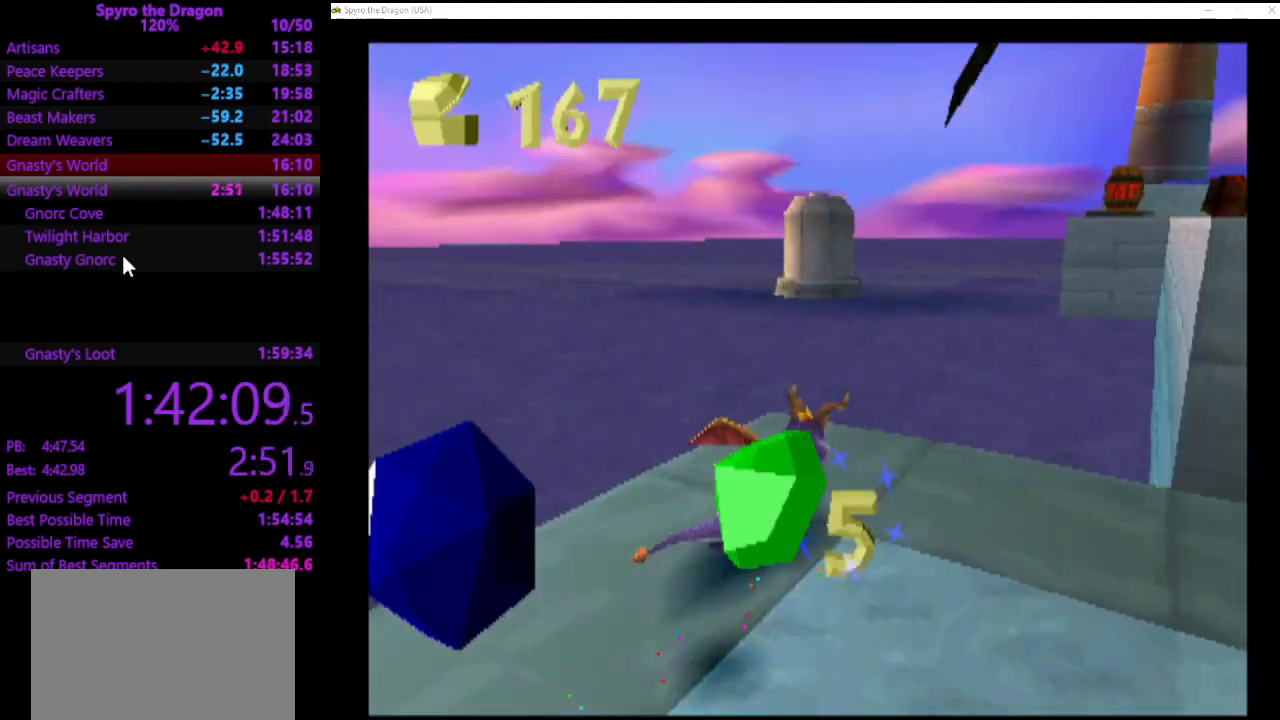
{"buttons": ["SQUARE"], "left_stick": "up", "events": [[33, "left_stick", "up-right"], [433, "CROSS", "up"], [500, "SQUARE", "down"], [500, "left_stick", "up"]]}
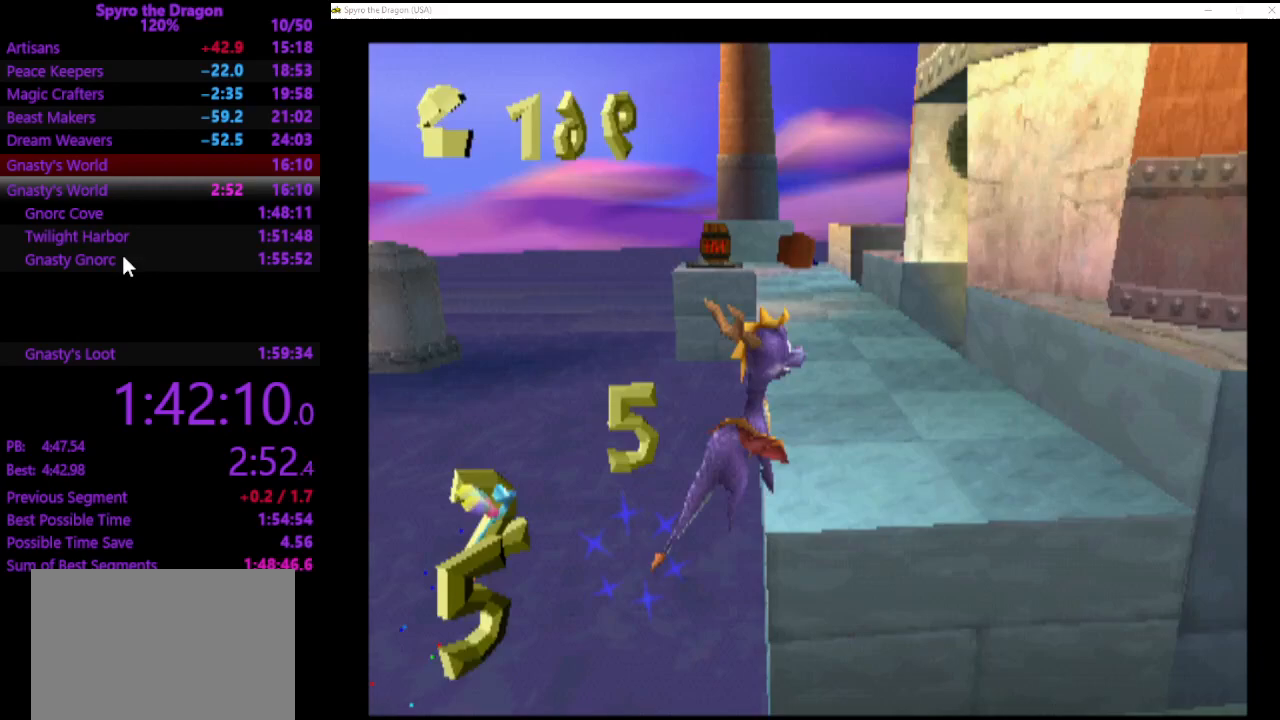
{"buttons": ["SQUARE"], "left_stick": "up", "events": [[100, "left_stick", "up-left"], [133, "CROSS", "down"], [467, "left_stick", "up"], [500, "CROSS", "up"]]}
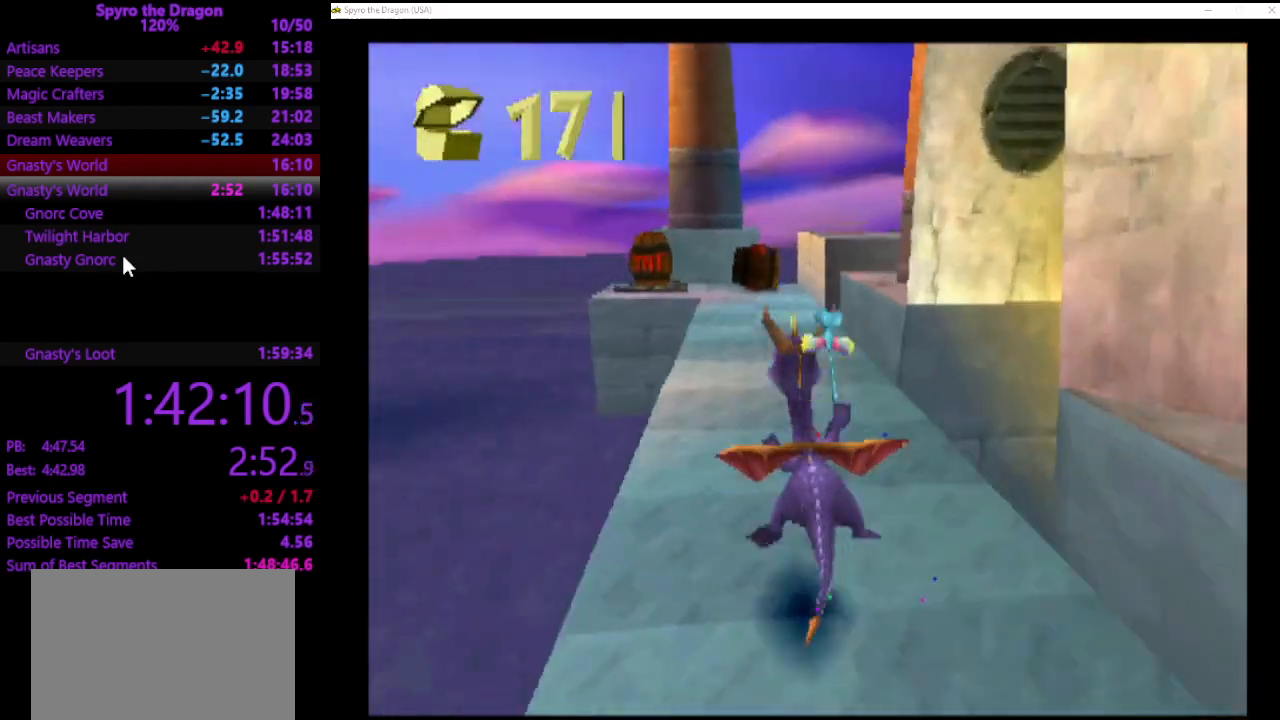
{"buttons": ["SQUARE"], "left_stick": "up", "events": []}
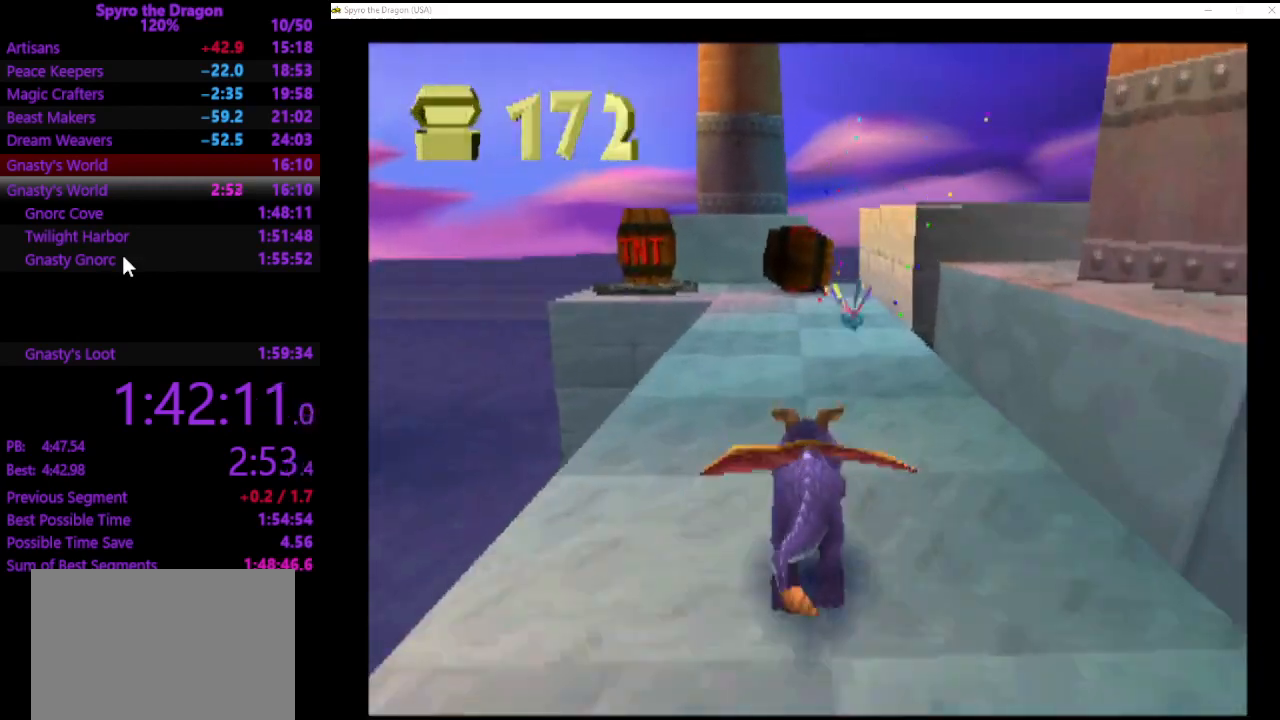
{"buttons": ["SQUARE"], "left_stick": "up", "events": []}
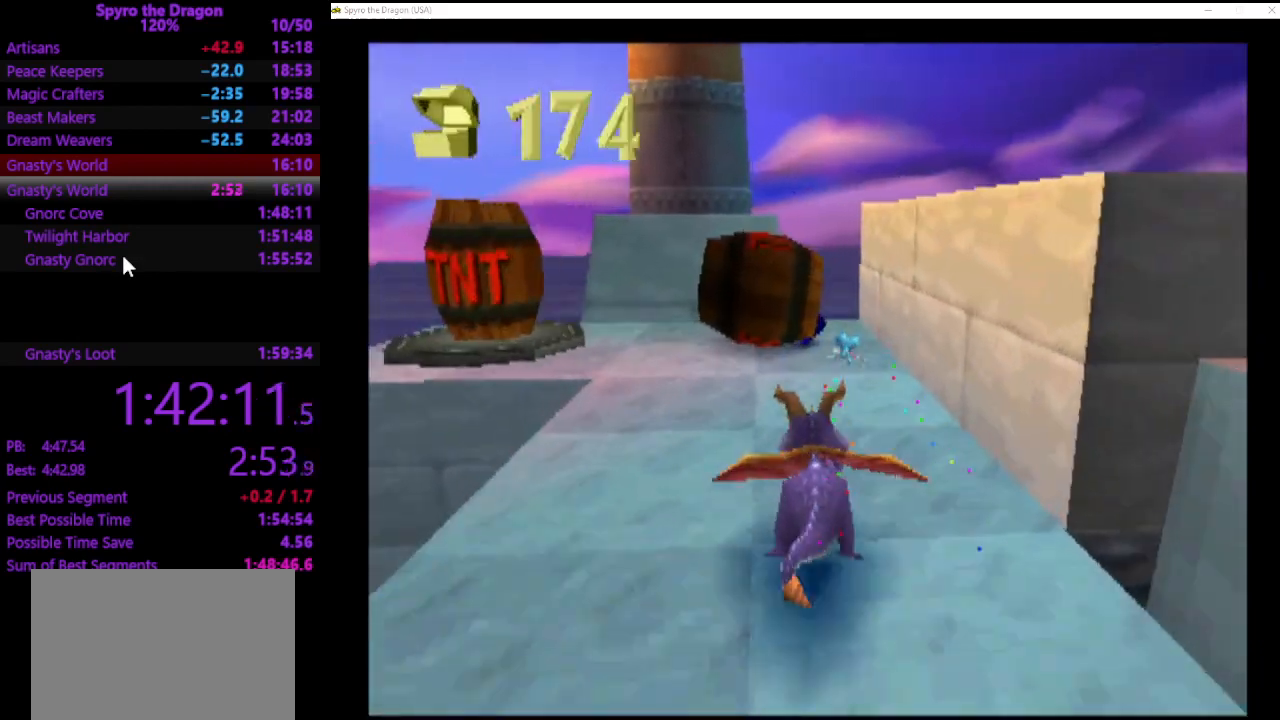
{"buttons": ["CROSS"], "left_stick": "up-right", "events": [[167, "SQUARE", "up"], [300, "left_stick", "up-right"], [400, "CROSS", "down"]]}
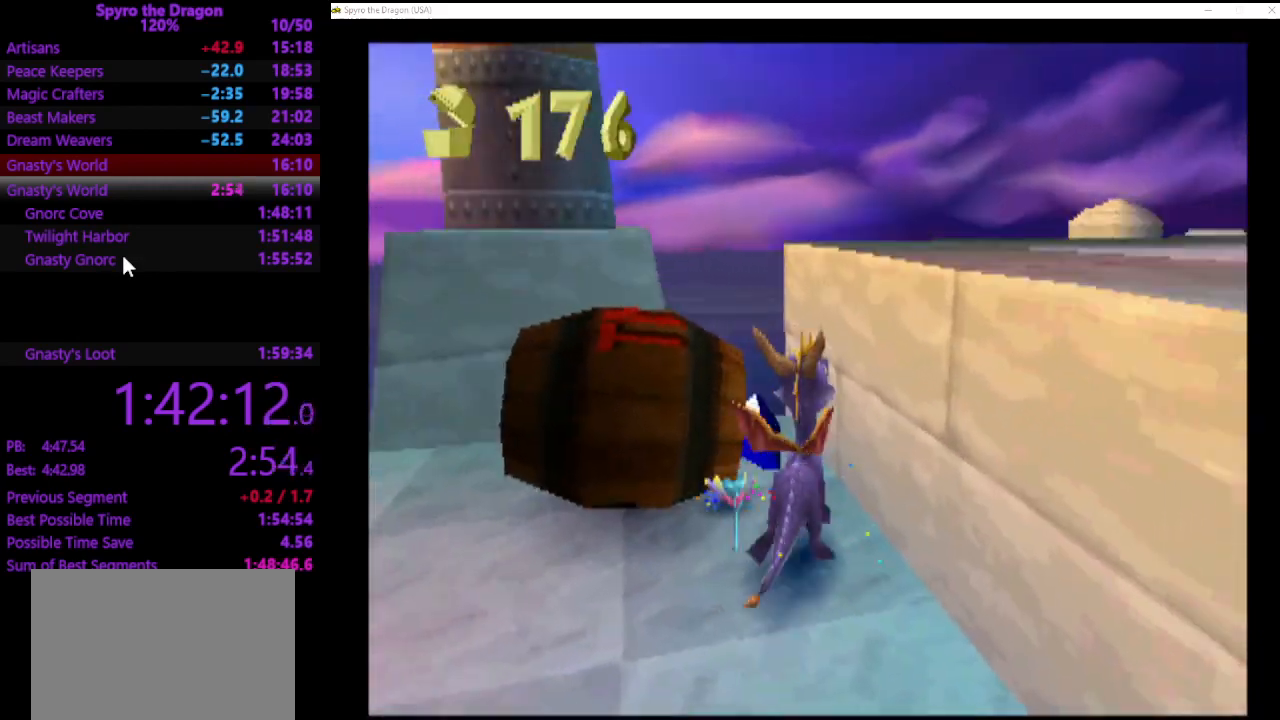
{"buttons": ["CROSS", "SQUARE"], "left_stick": "up", "events": [[300, "SQUARE", "down"], [333, "CROSS", "up"], [467, "CROSS", "down"], [467, "left_stick", "up"]]}
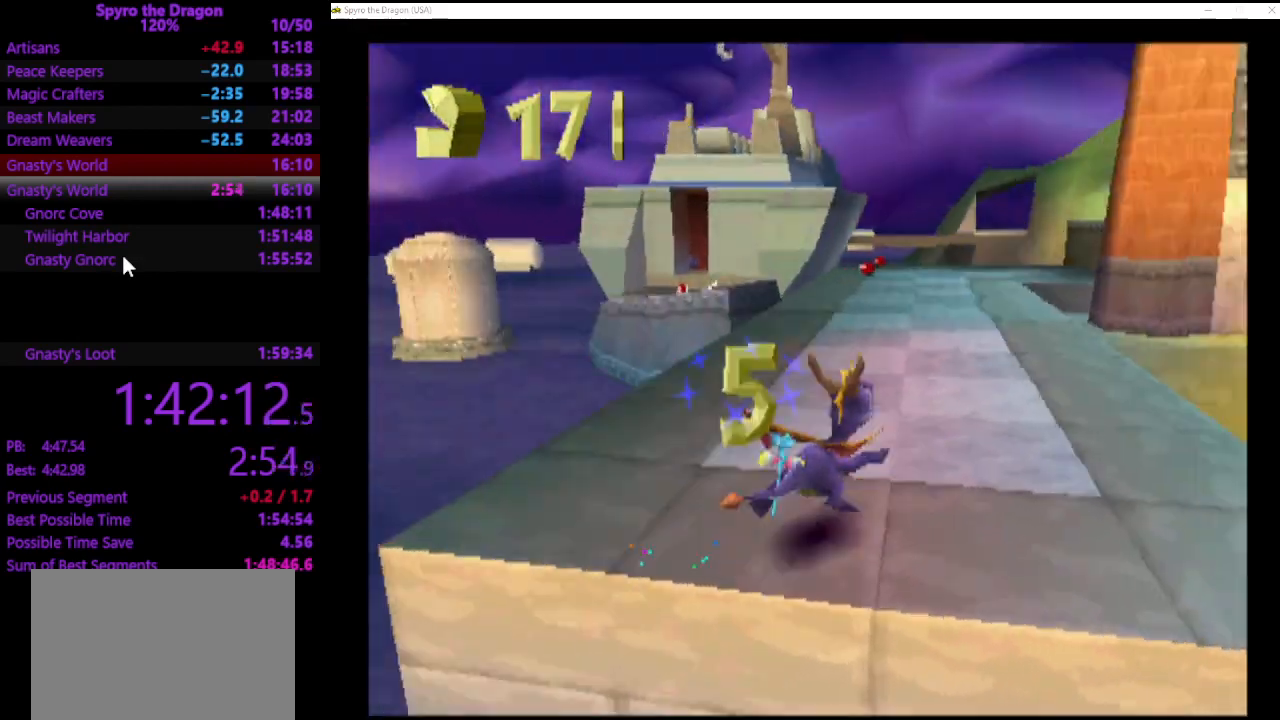
{"buttons": ["SQUARE"], "left_stick": "up", "events": [[233, "CROSS", "up"]]}
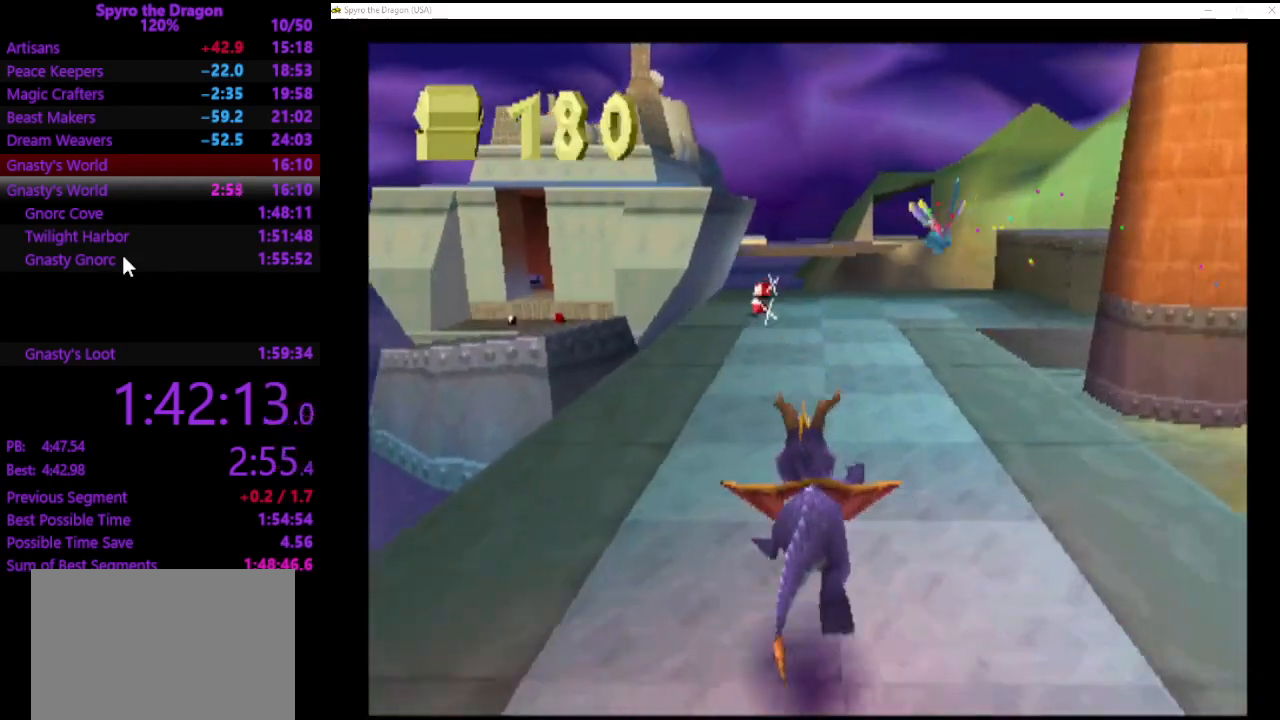
{"buttons": ["SQUARE"], "left_stick": "up", "events": []}